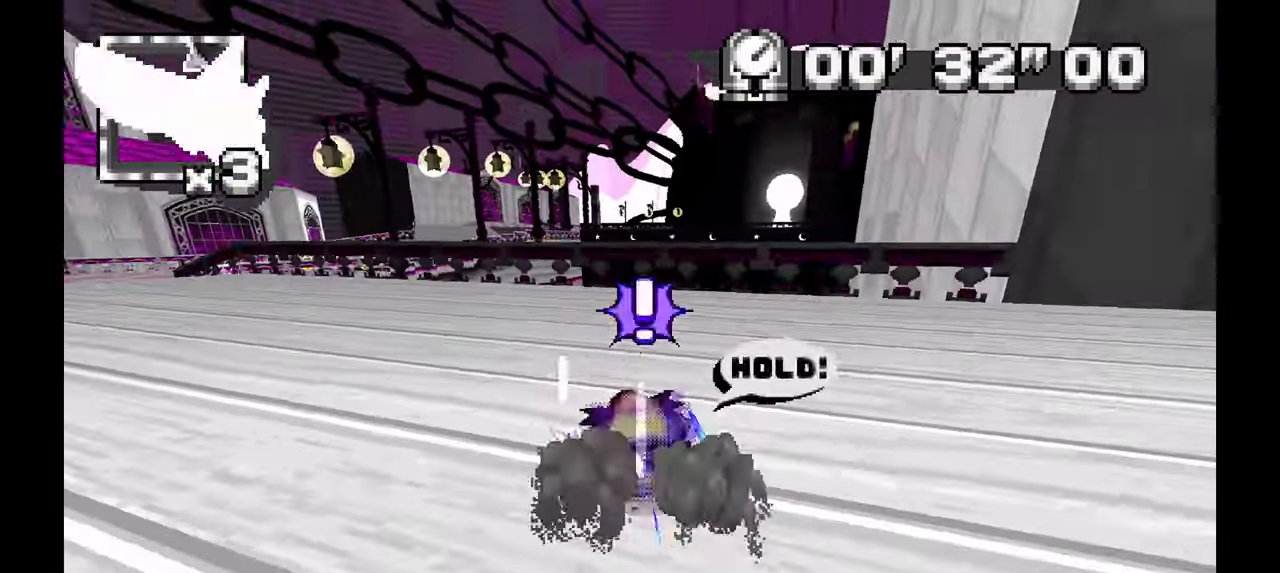
Gameplay with a controller; each line is a JSON object with the inputs held at the frame after it. "events" lists button and stick changes between this image and that frame as [ms after this image, input, new state], when the widget could be followed in between. Not read: B C HOME L3 R1 R3 SELECT START X Y Z other_buttons.
{"buttons": ["A"], "left_stick": "center", "events": [[400, "left_stick", "center"]]}
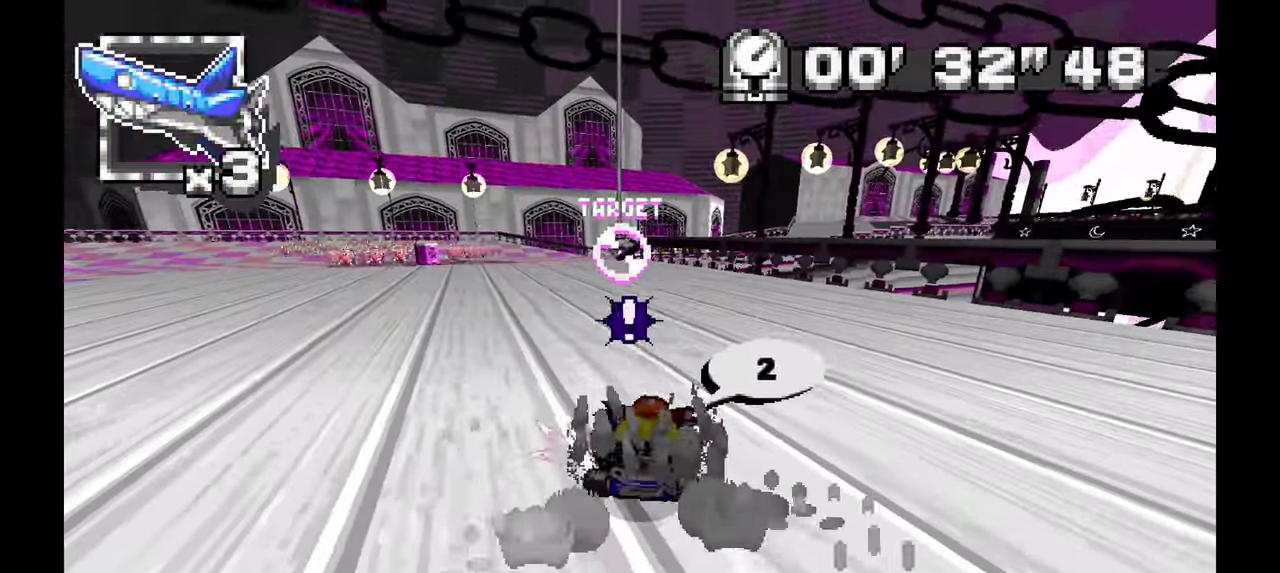
{"buttons": ["A"], "left_stick": "center", "events": [[117, "left_stick", "up-left"], [300, "left_stick", "center"]]}
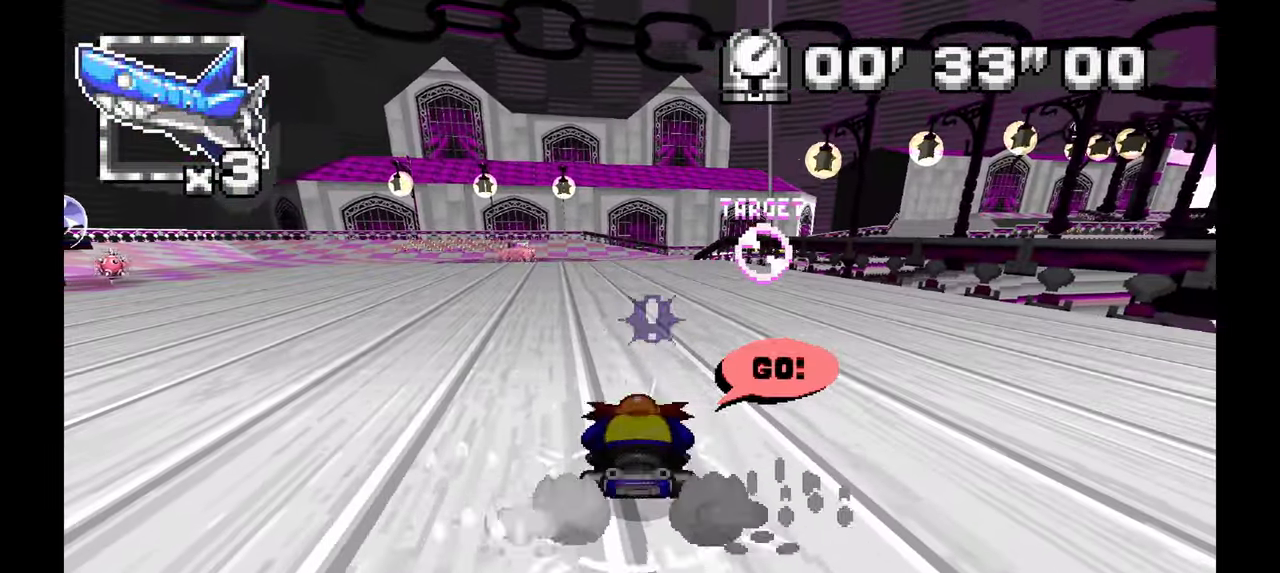
{"buttons": ["A"], "left_stick": "center", "events": []}
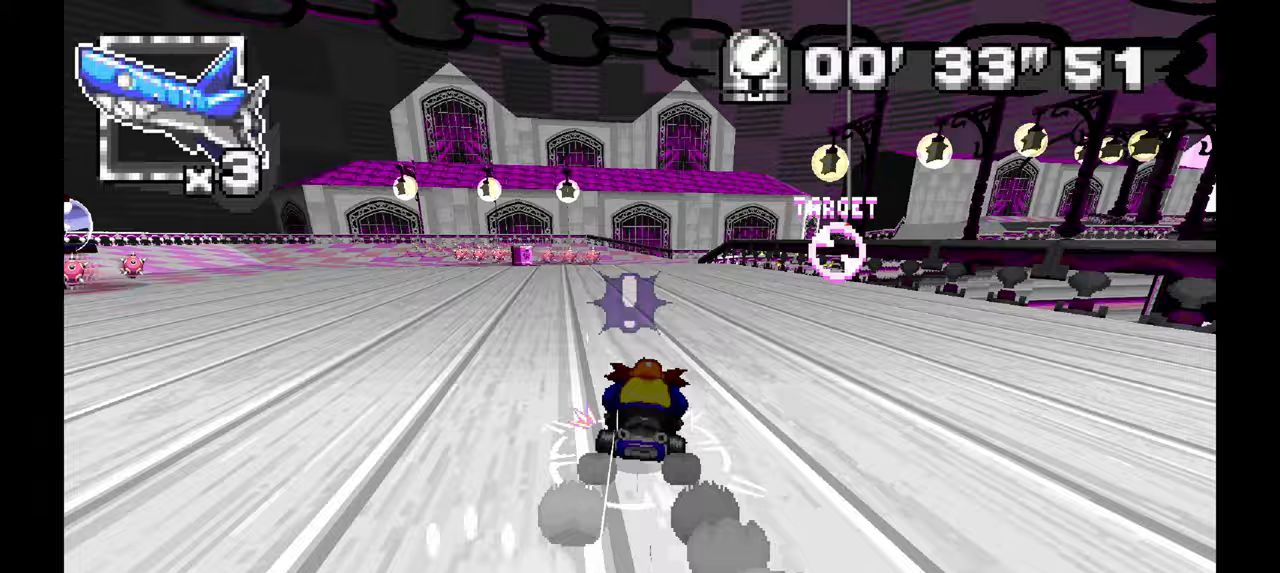
{"buttons": ["A"], "left_stick": "right", "events": [[500, "left_stick", "right"]]}
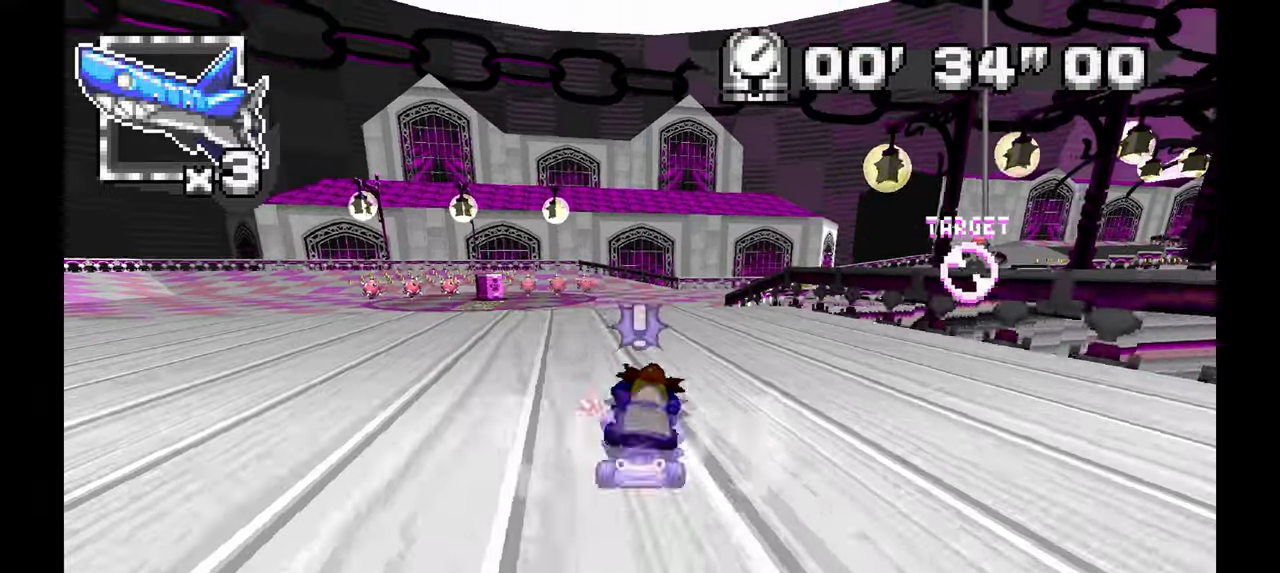
{"buttons": ["A"], "left_stick": "right", "events": [[133, "left_stick", "center"], [217, "left_stick", "right"]]}
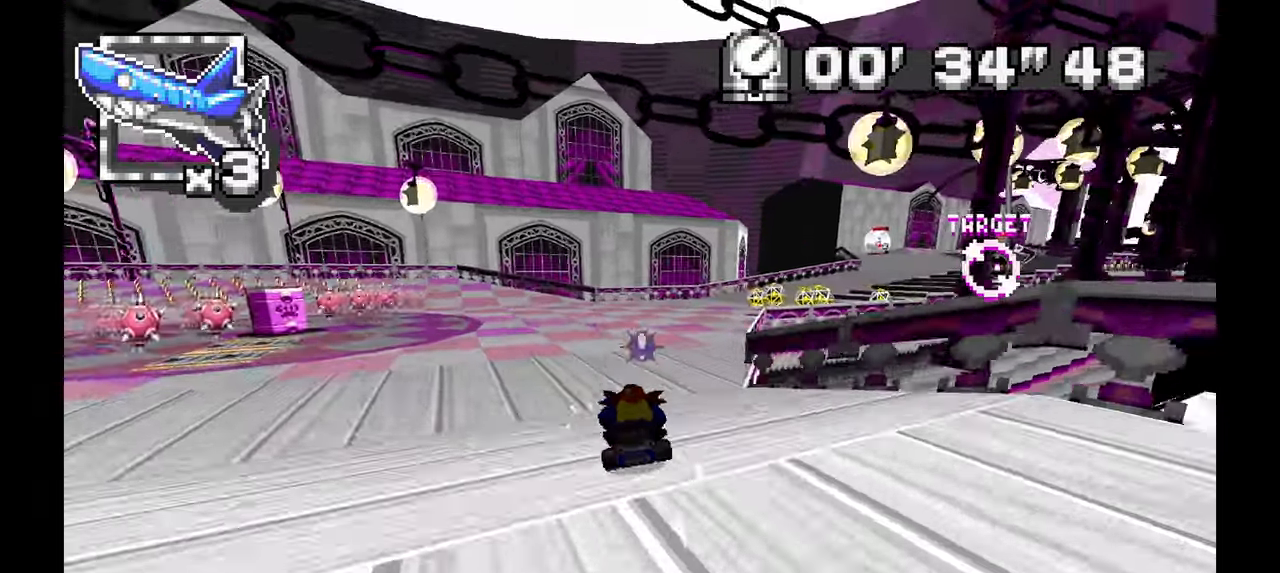
{"buttons": [], "left_stick": "right"}
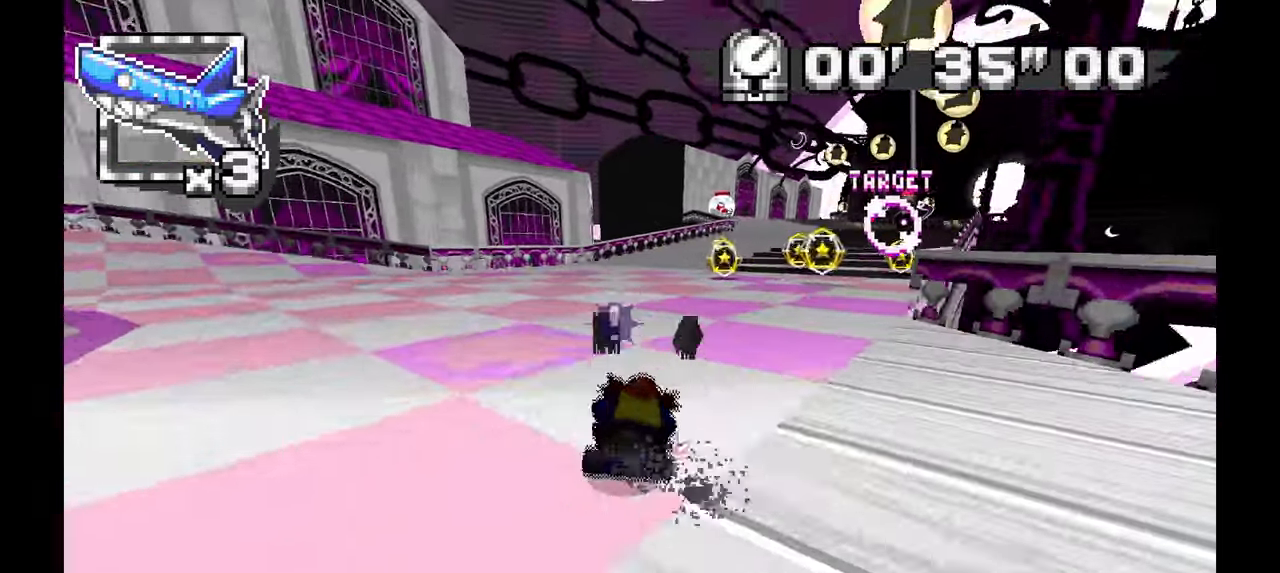
{"buttons": ["A"], "left_stick": "right", "events": [[250, "A", "down"]]}